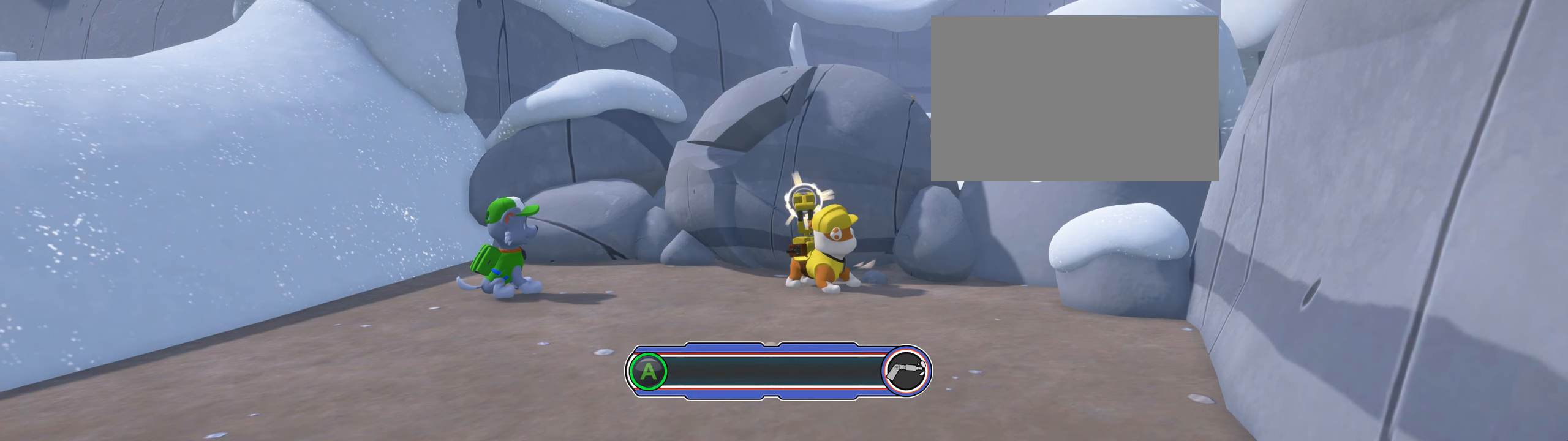
Gameplay with a controller (Xbox layout); each line is a JSON object with the inputs held at the frame after it. "events" lists button and stick changes between this image and that frame as [ms after this image, input, new state], when the widget could be followed in between. Not read: L2 L3 R2 R3 right_stick.
{"buttons": ["A"], "left_stick": "center", "events": []}
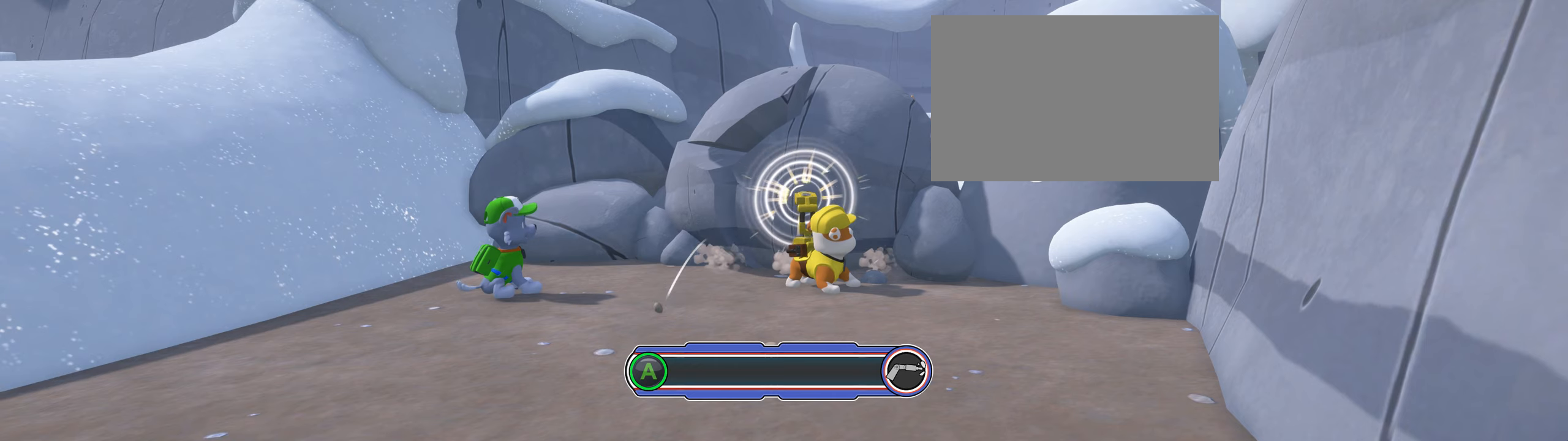
{"buttons": ["A"], "left_stick": "center", "events": []}
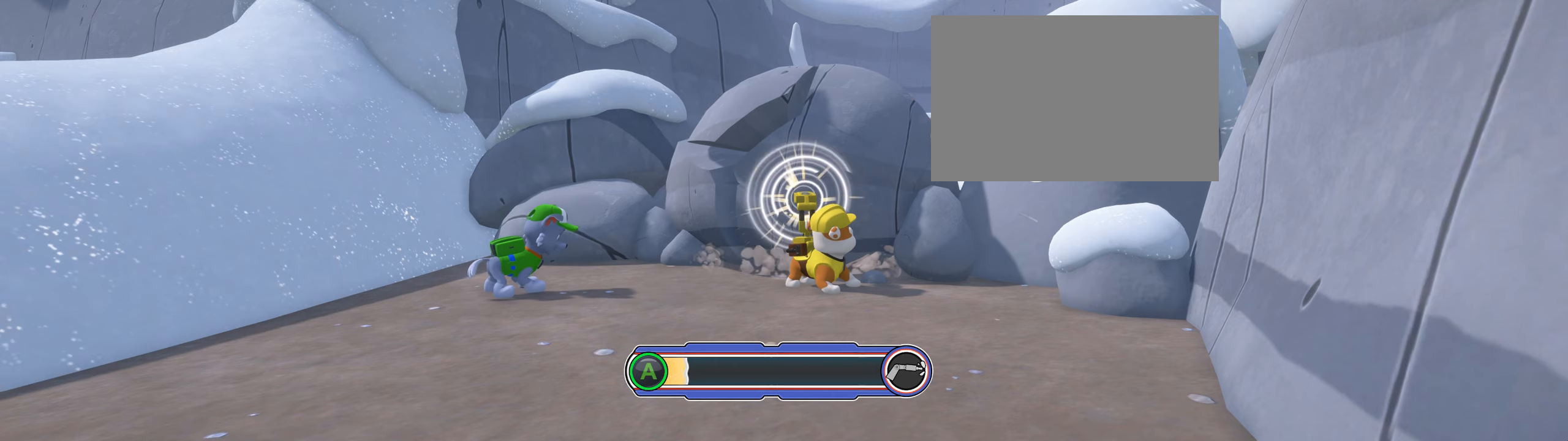
{"buttons": ["A"], "left_stick": "center", "events": []}
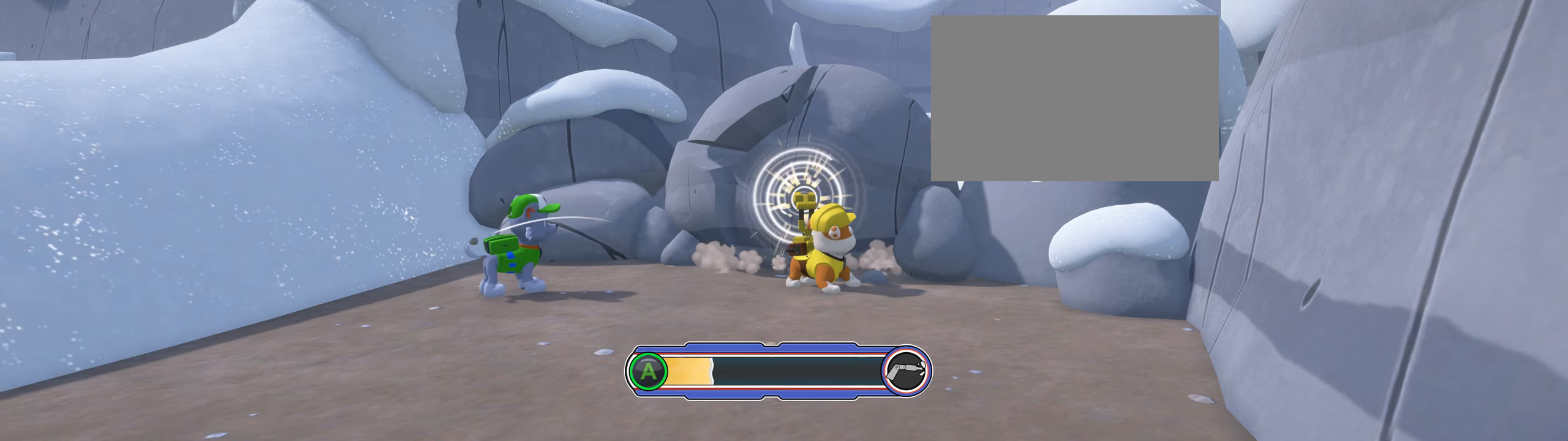
{"buttons": ["A"], "left_stick": "center", "events": []}
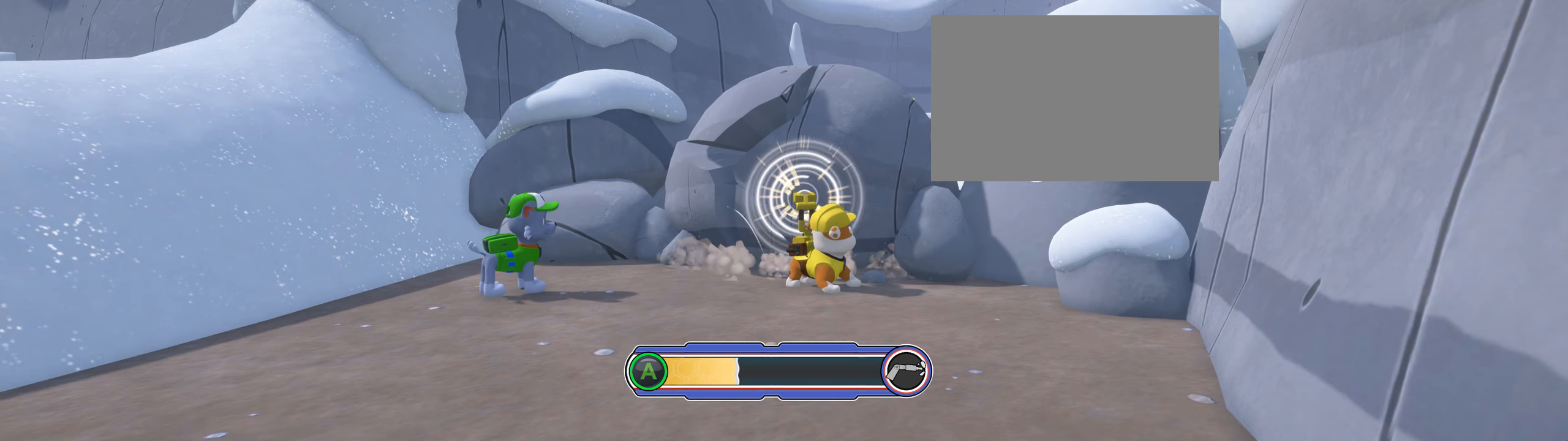
{"buttons": ["A"], "left_stick": "center", "events": []}
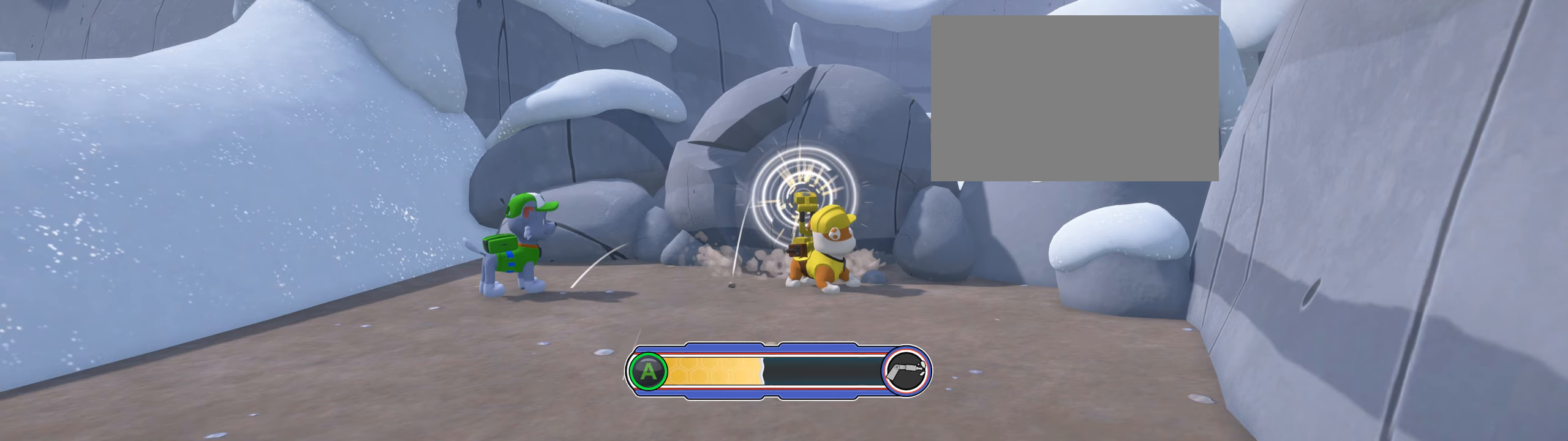
{"buttons": ["A"], "left_stick": "center", "events": []}
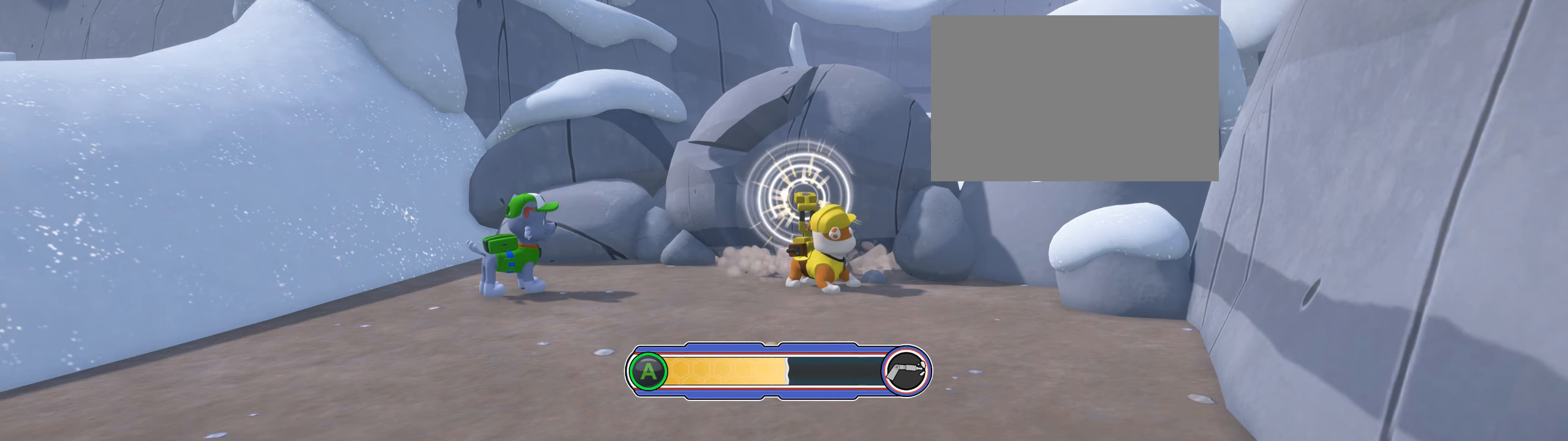
{"buttons": ["A"], "left_stick": "center", "events": []}
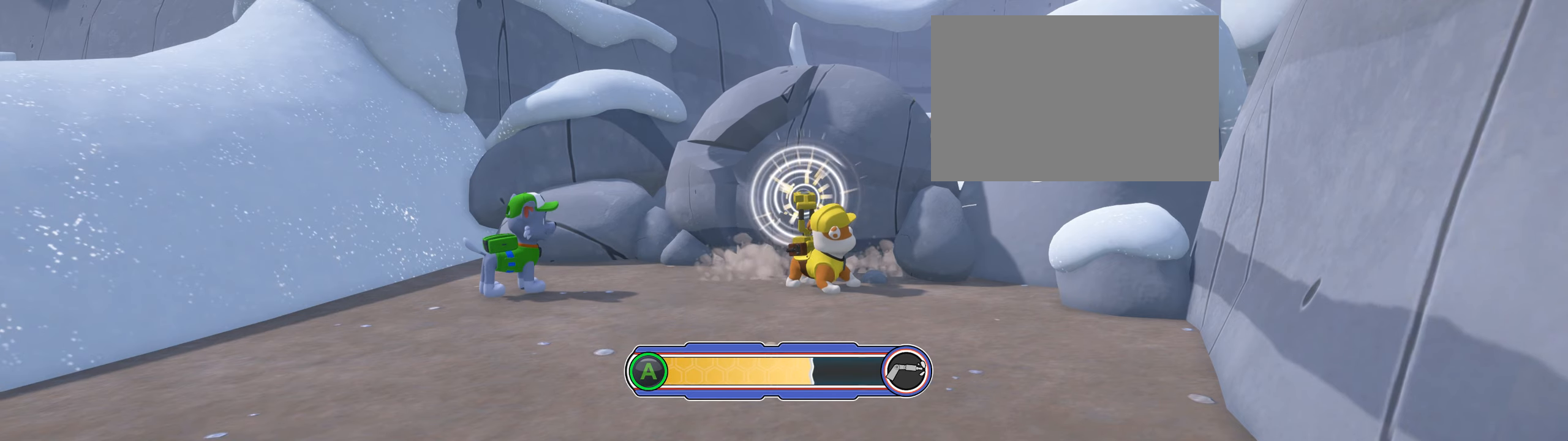
{"buttons": ["A"], "left_stick": "center", "events": []}
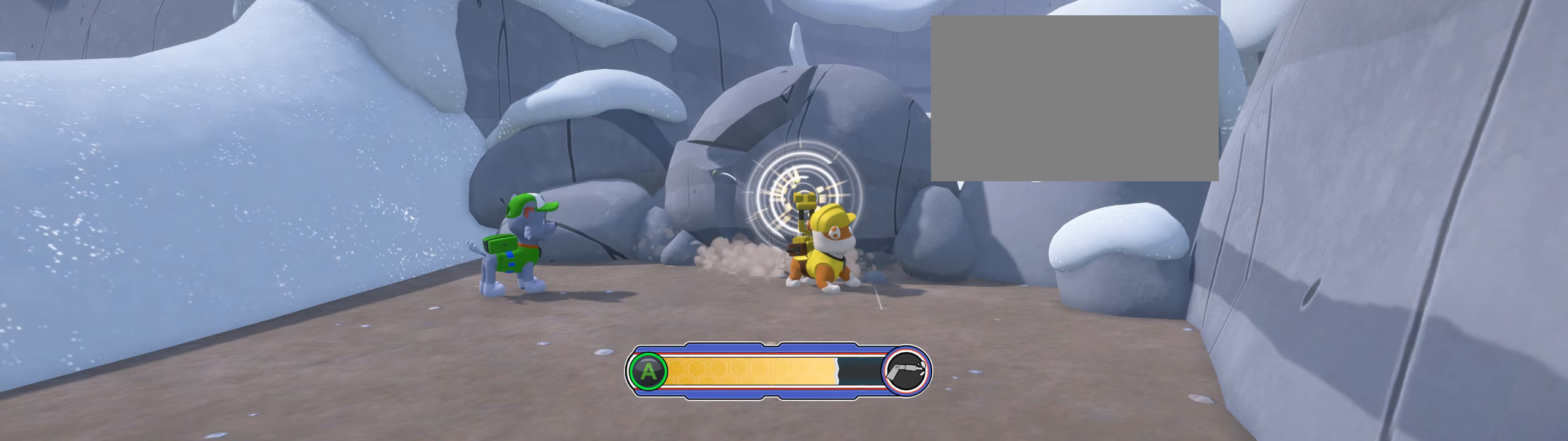
{"buttons": ["A"], "left_stick": "center", "events": []}
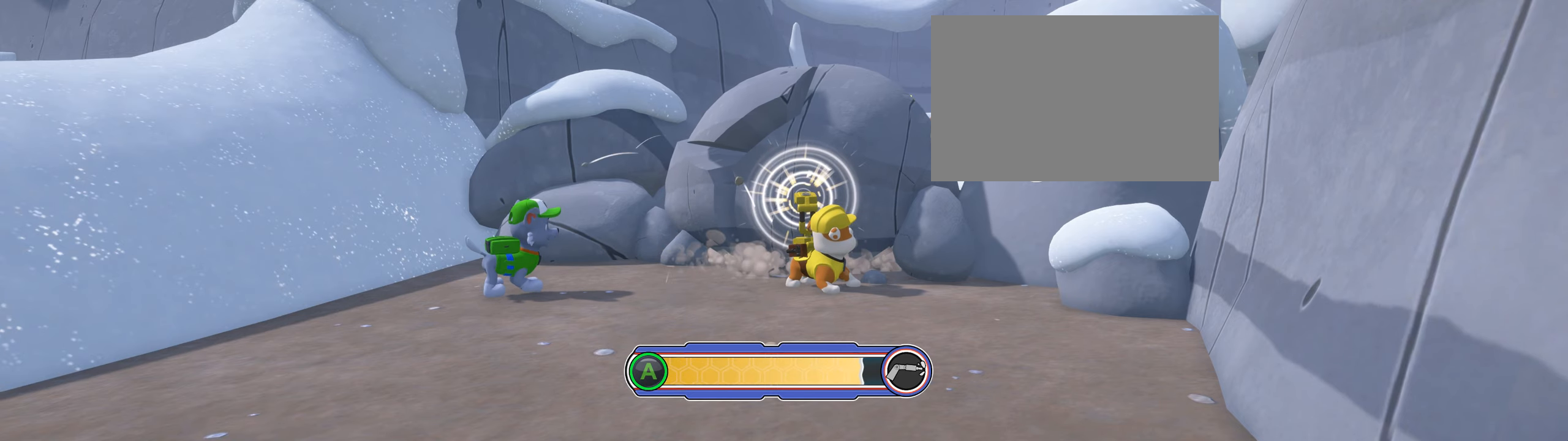
{"buttons": ["A"], "left_stick": "center", "events": []}